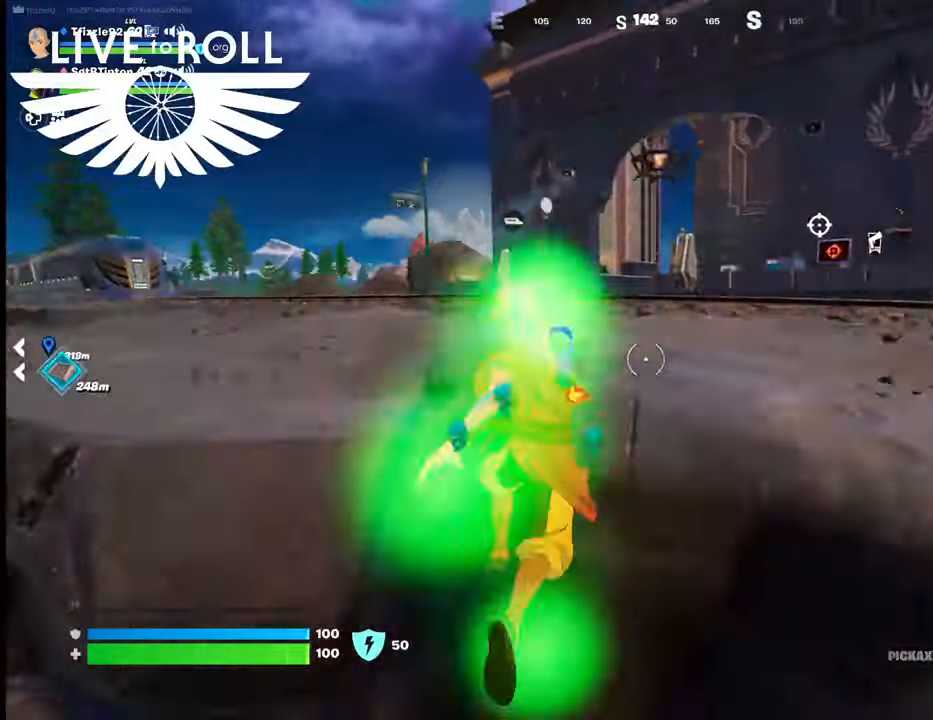
Gameplay with a controller (Xbox layout); each line is a JSON object with the inputs held at the frame after it. "events" lists button and stick changes between this image and that frame as [ms after this image, input, new state], when the widget could be followed in between.
{"buttons": [], "left_stick": "up", "right_stick": "center", "events": [[134, "A", "up"], [267, "A", "down"], [434, "A", "up"]]}
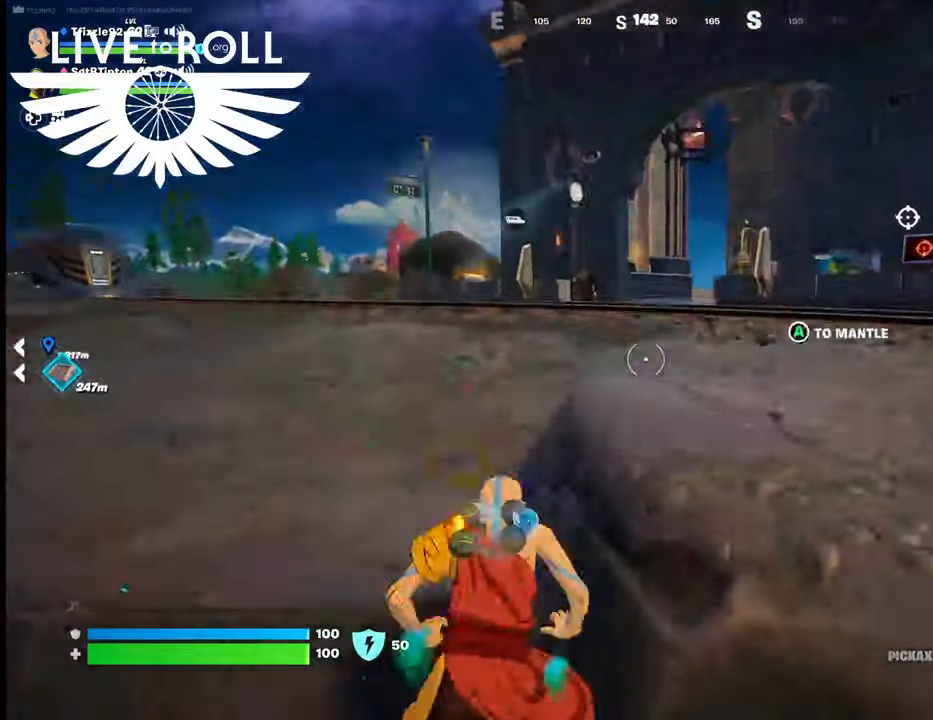
{"buttons": [], "left_stick": "up", "right_stick": "center", "events": []}
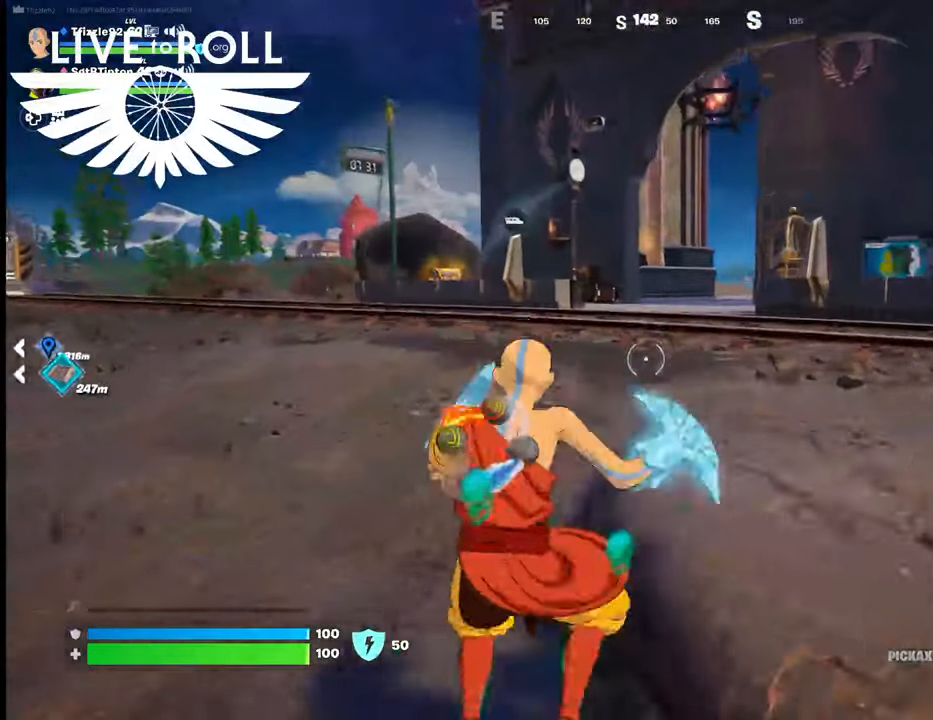
{"buttons": [], "left_stick": "up", "right_stick": "center", "events": []}
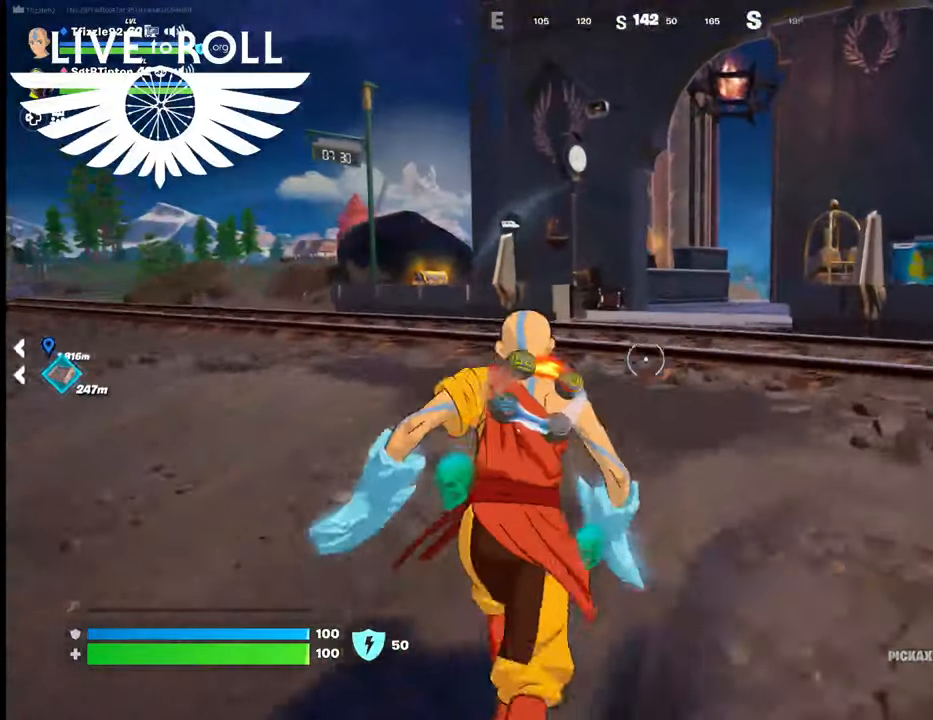
{"buttons": [], "left_stick": "up", "right_stick": "center", "events": []}
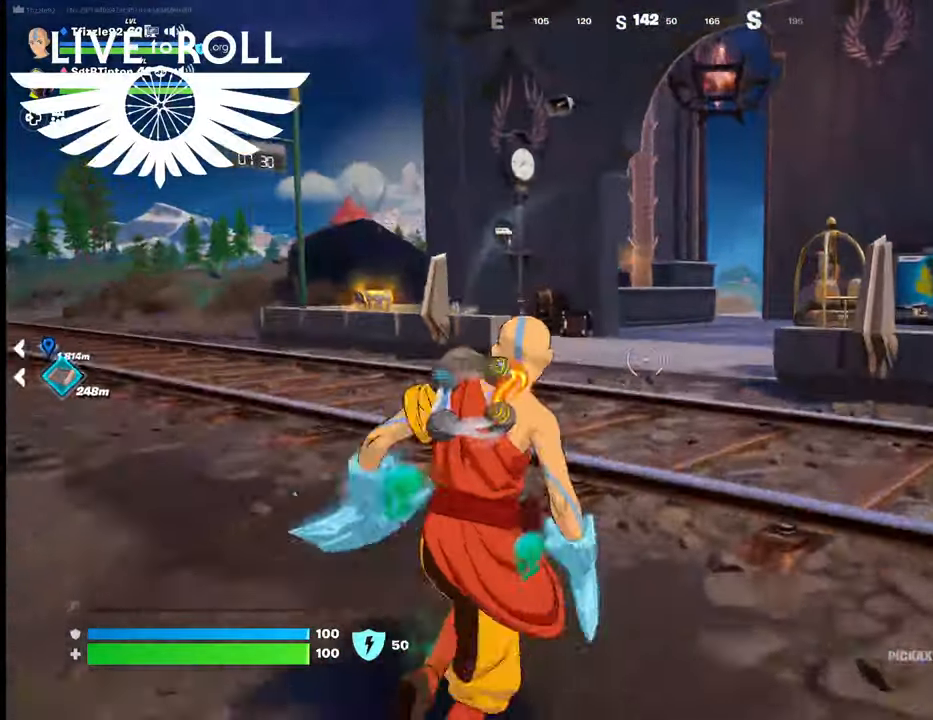
{"buttons": [], "left_stick": "up", "right_stick": "center", "events": []}
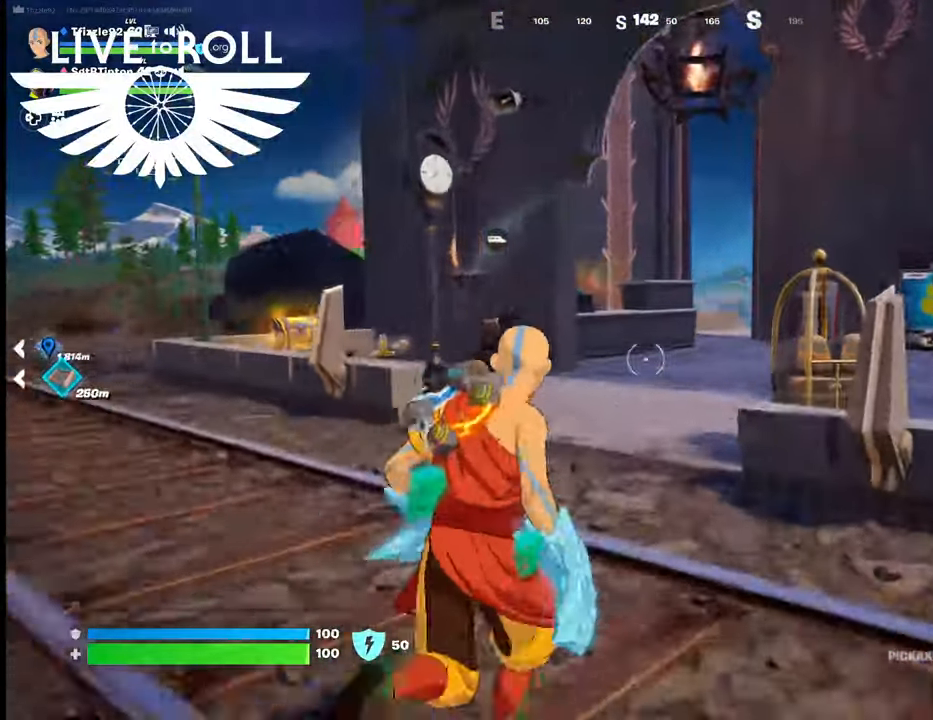
{"buttons": ["A"], "left_stick": "up", "right_stick": "center", "events": [[500, "A", "down"]]}
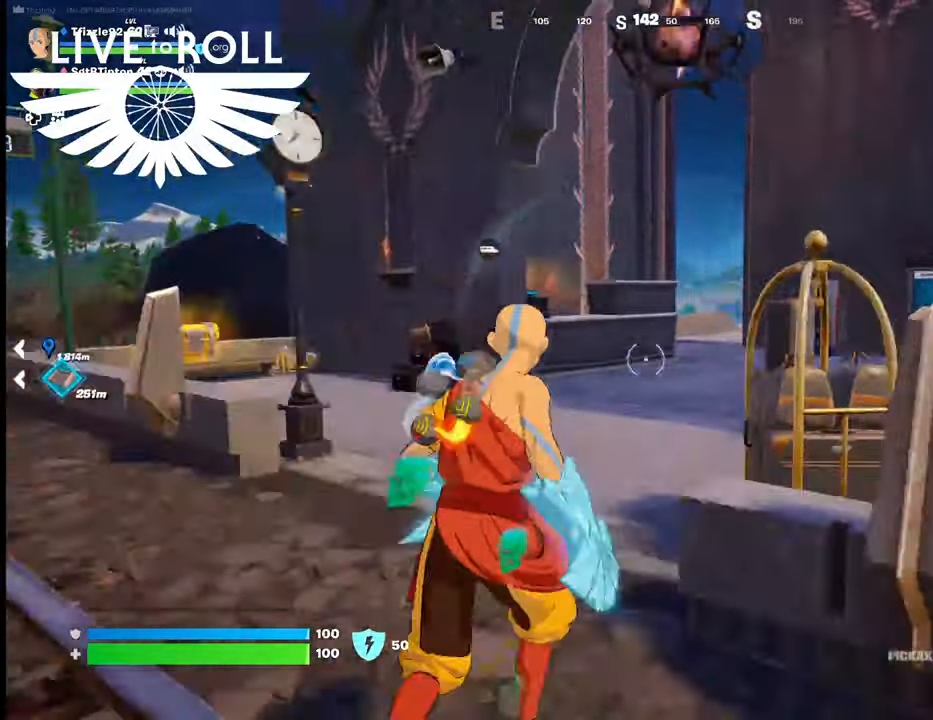
{"buttons": [], "left_stick": "up-right", "right_stick": "right", "events": [[100, "A", "up"], [400, "left_stick", "up-right"], [467, "right_stick", "right"]]}
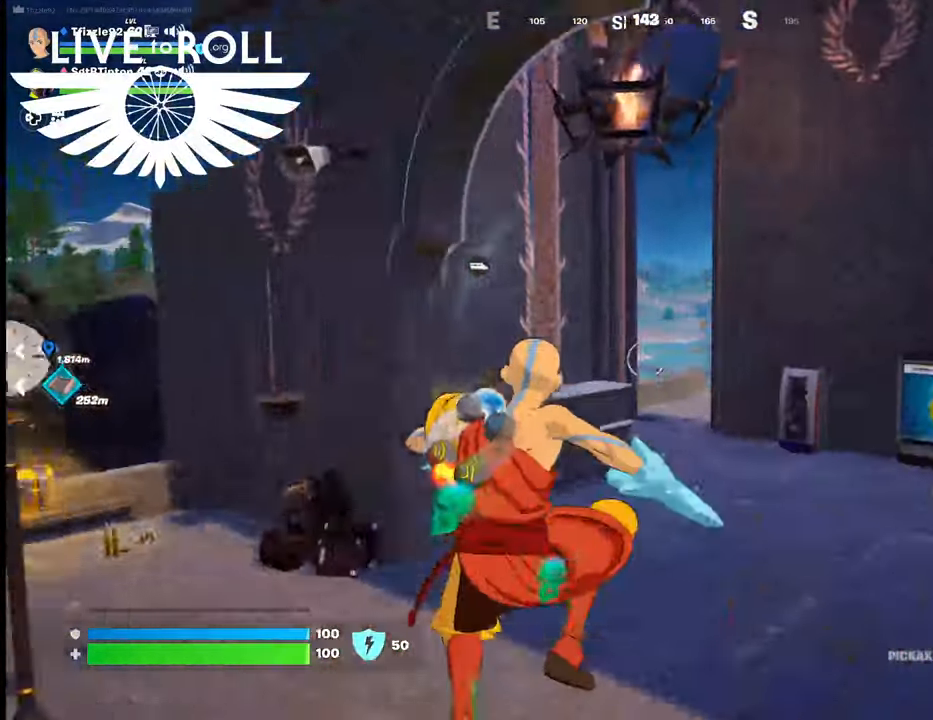
{"buttons": [], "left_stick": "up", "right_stick": "center", "events": [[334, "right_stick", "center"], [500, "left_stick", "up"]]}
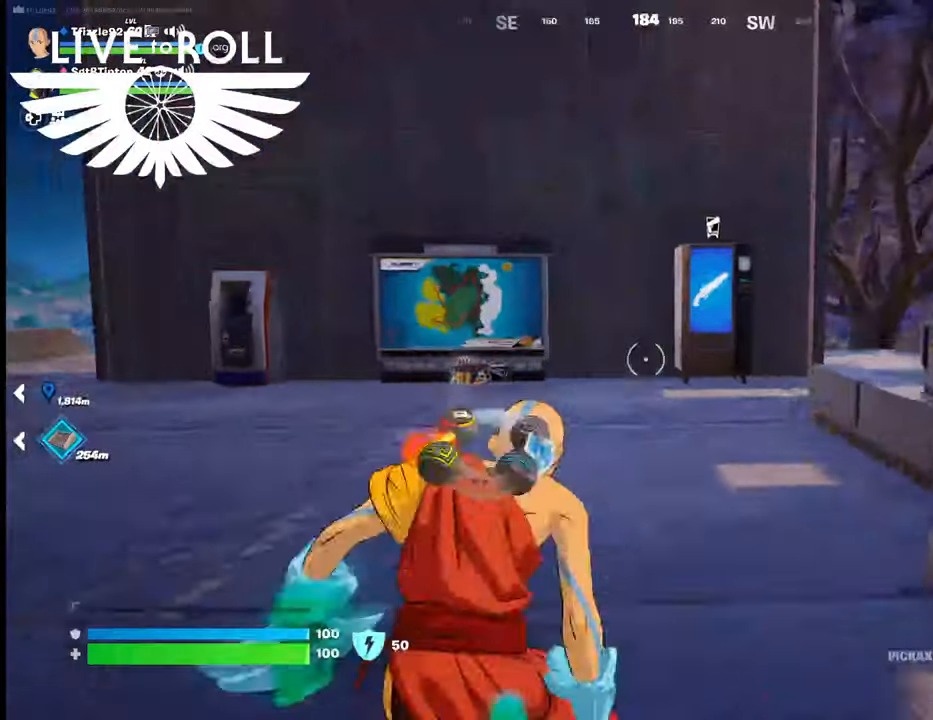
{"buttons": ["L3"], "left_stick": "up", "right_stick": "center", "events": [[334, "L3", "down"]]}
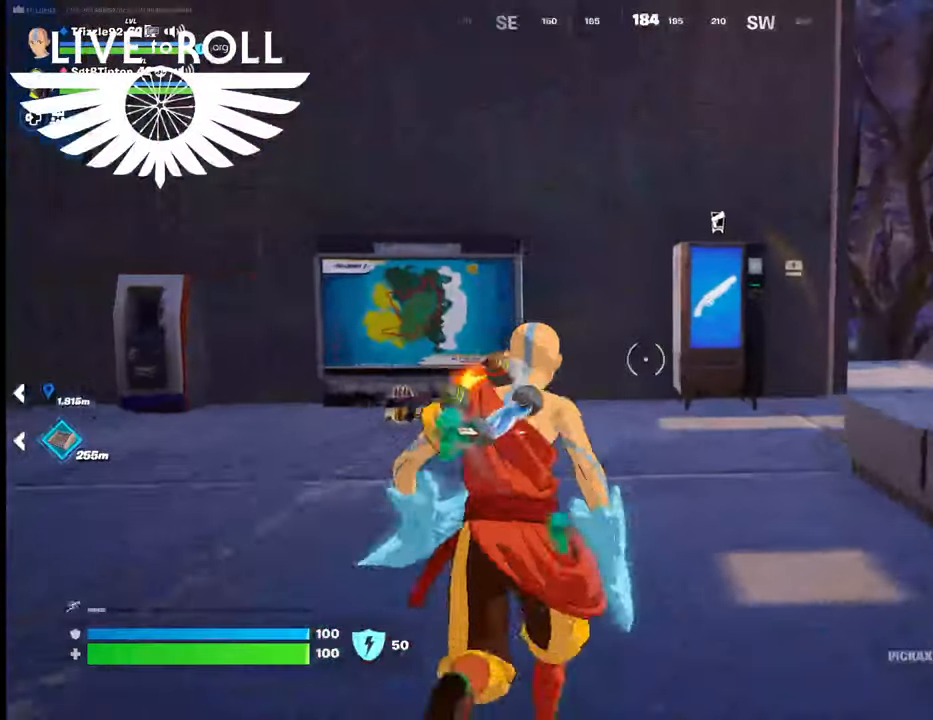
{"buttons": [], "left_stick": "up", "right_stick": "center", "events": [[67, "L3", "up"]]}
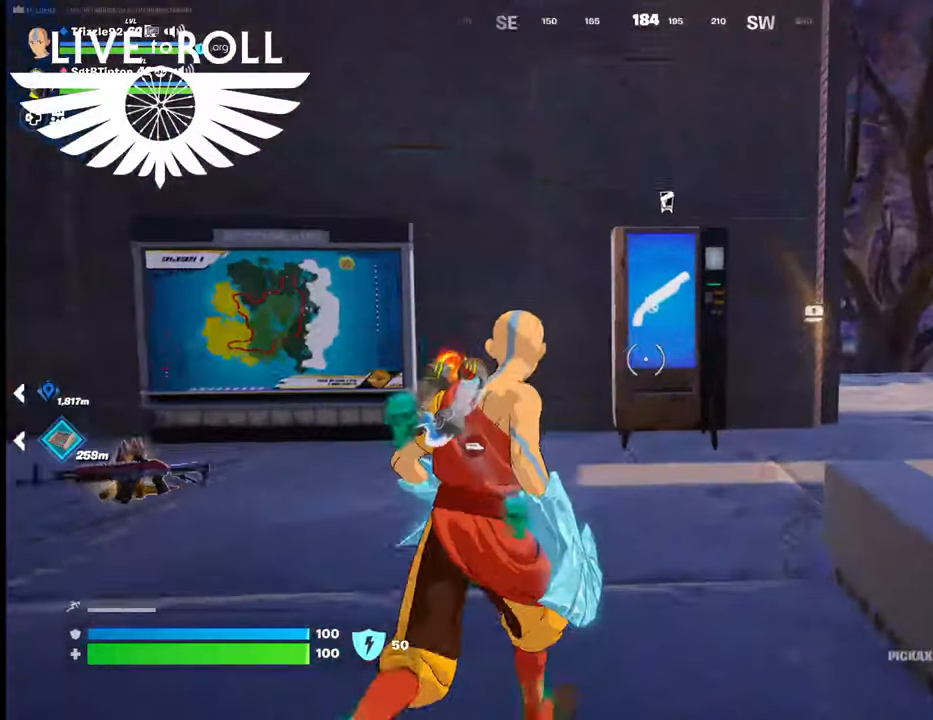
{"buttons": [], "left_stick": "up", "right_stick": "center", "events": []}
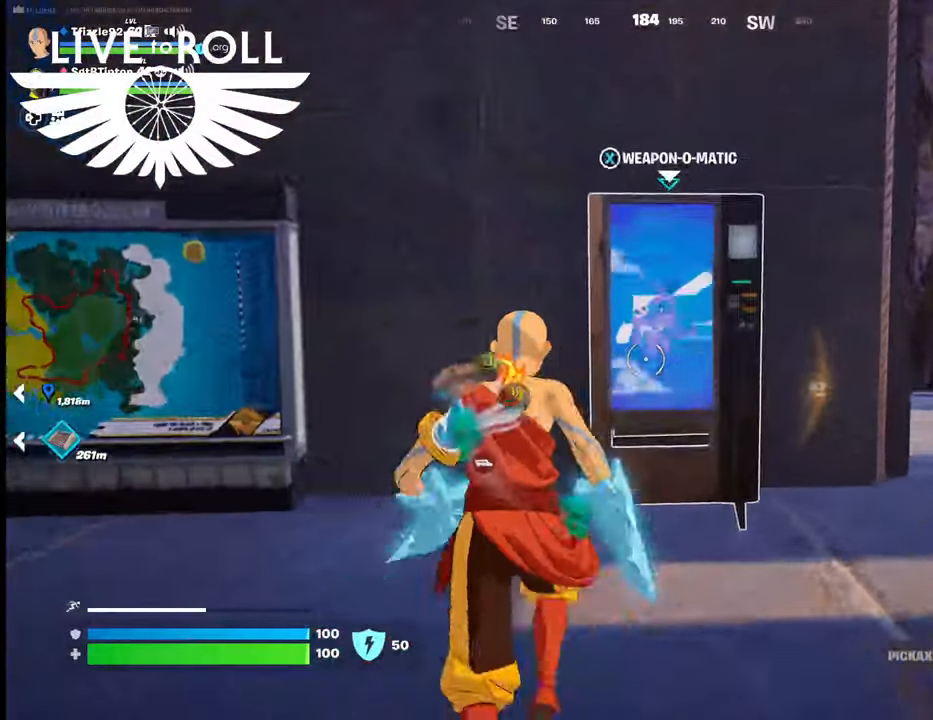
{"buttons": ["X"], "left_stick": "center", "right_stick": "center", "events": [[400, "X", "down"], [434, "left_stick", "center"]]}
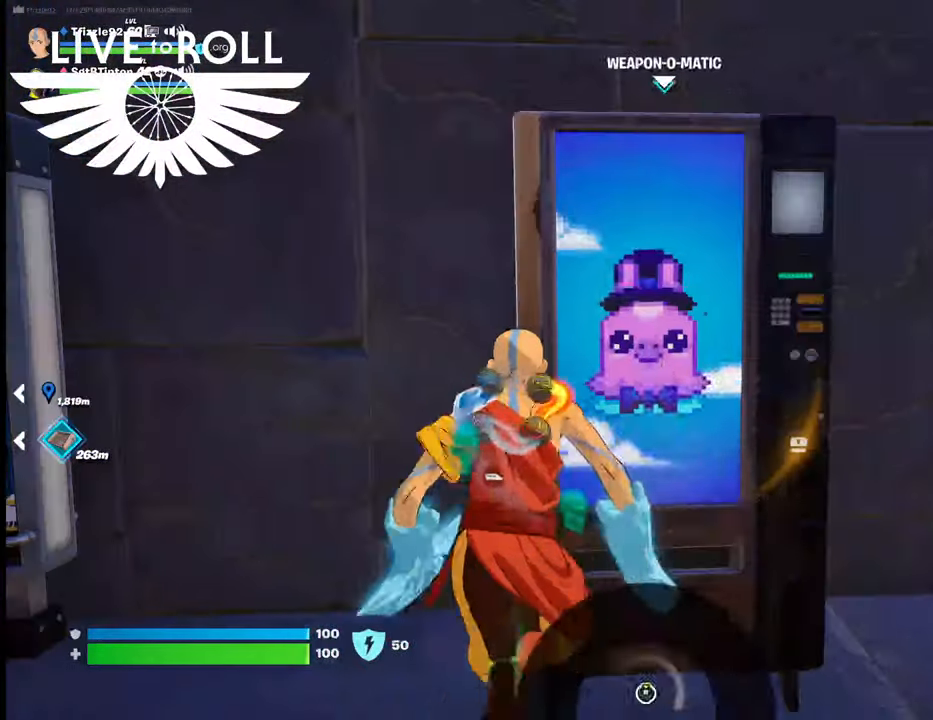
{"buttons": [], "left_stick": "center", "right_stick": "center", "events": [[34, "X", "up"]]}
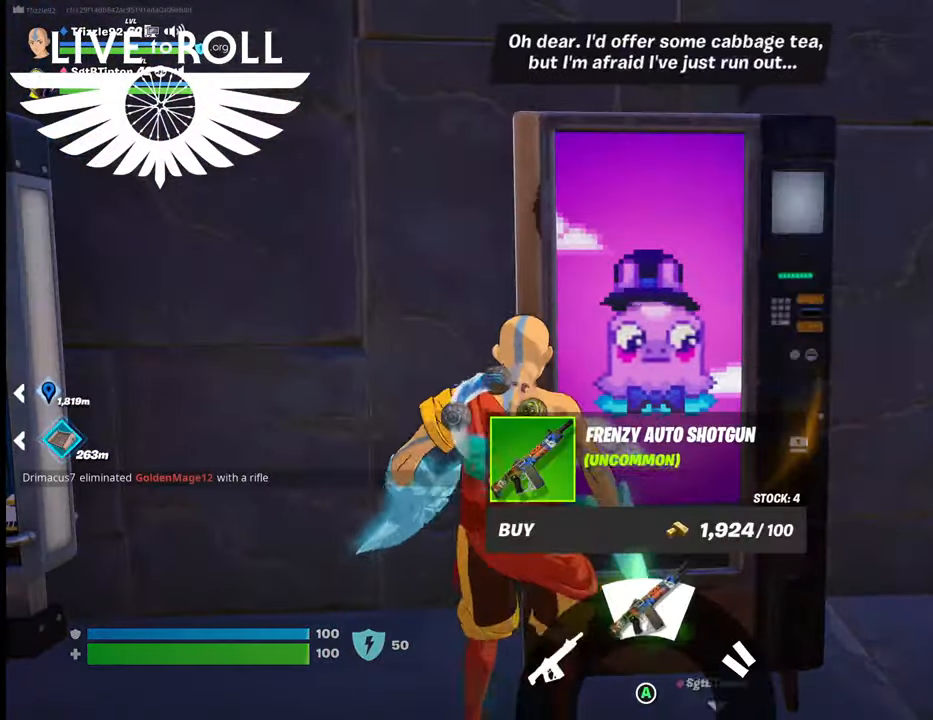
{"buttons": [], "left_stick": "center", "right_stick": "center", "events": [[167, "right_stick", "left"], [400, "right_stick", "center"]]}
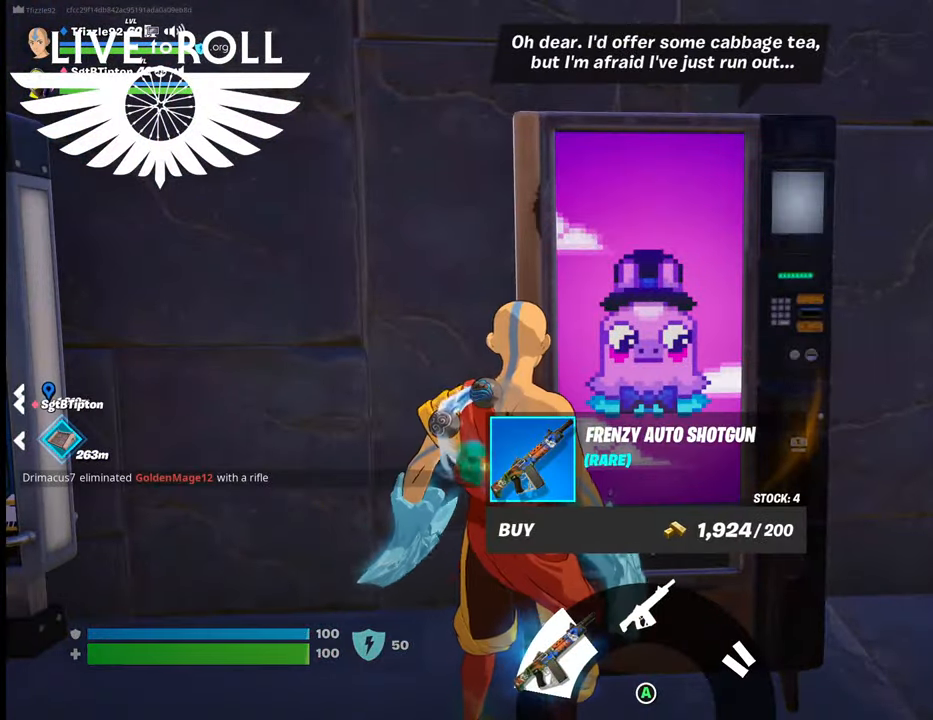
{"buttons": [], "left_stick": "center", "right_stick": "center", "events": []}
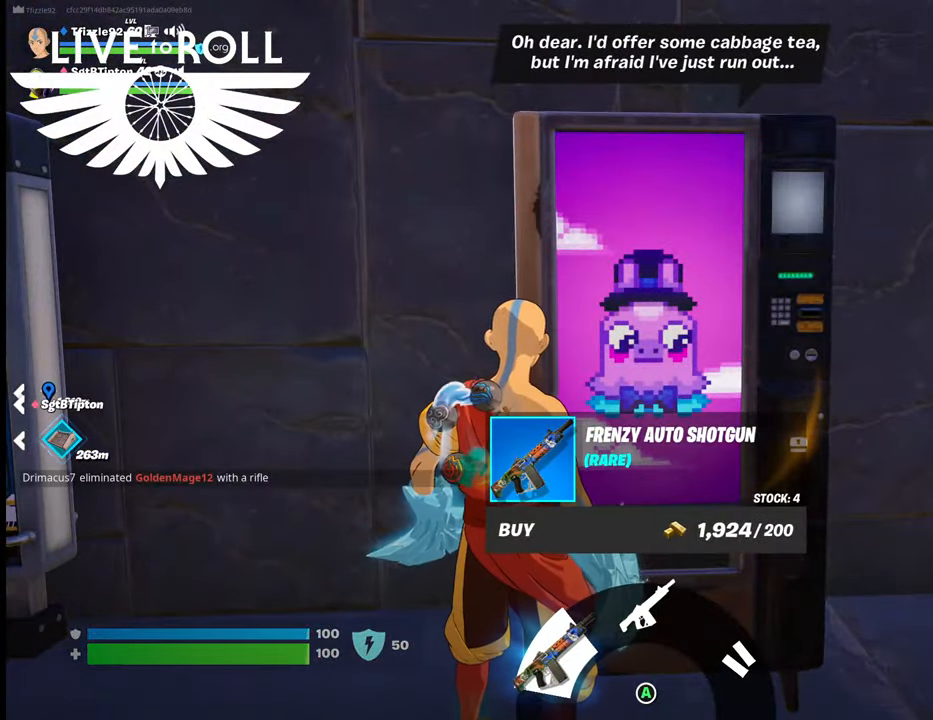
{"buttons": ["A"], "left_stick": "center", "right_stick": "center", "events": [[500, "A", "down"]]}
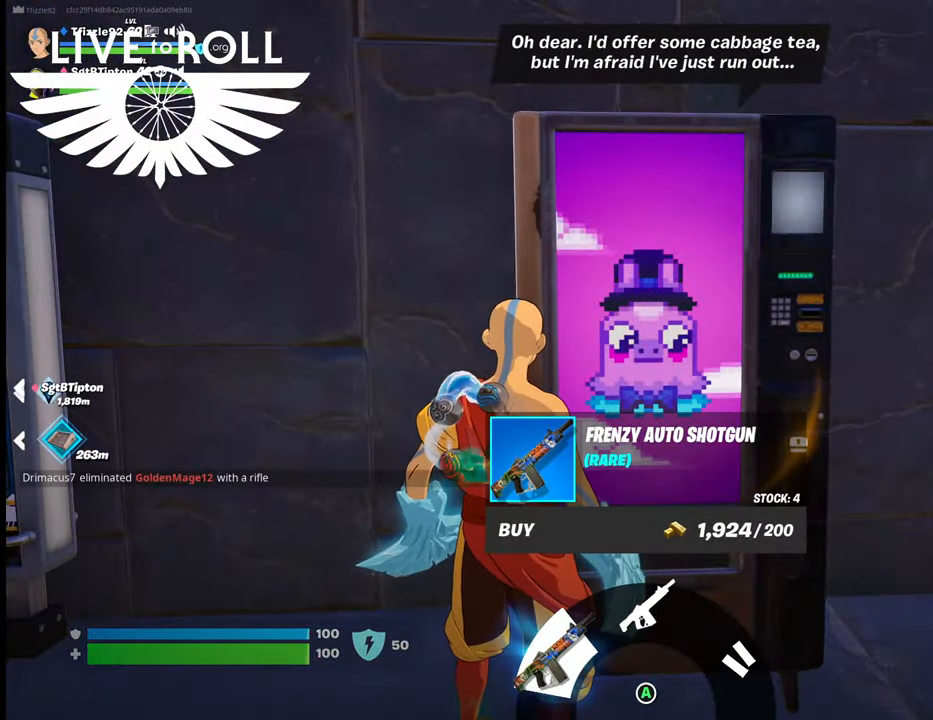
{"buttons": [], "left_stick": "center", "right_stick": "center", "events": [[100, "A", "up"], [234, "A", "down"], [300, "A", "up"]]}
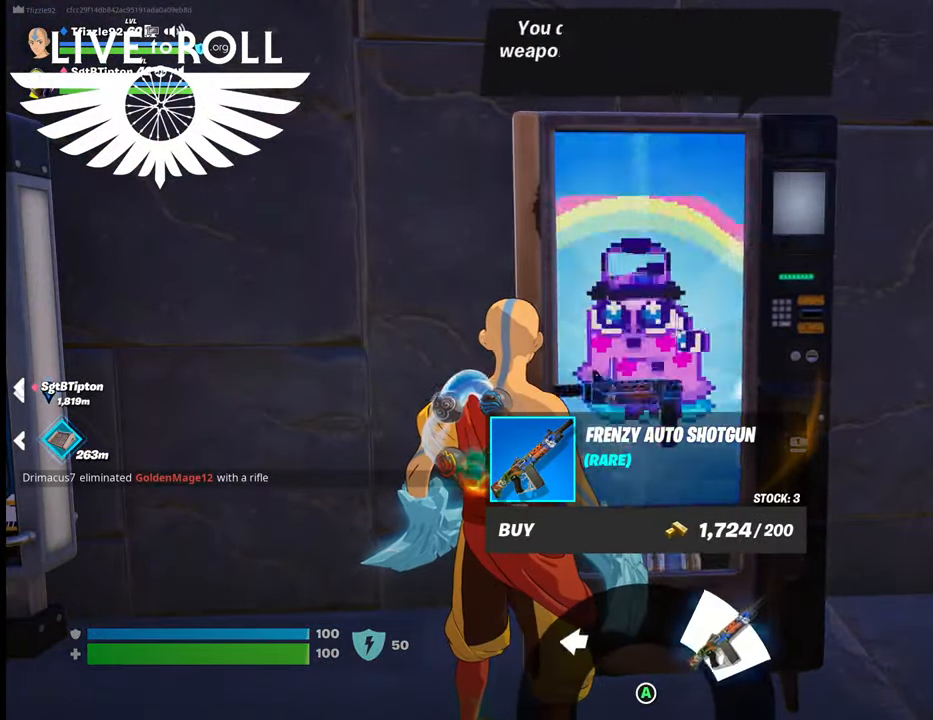
{"buttons": [], "left_stick": "center", "right_stick": "center", "events": []}
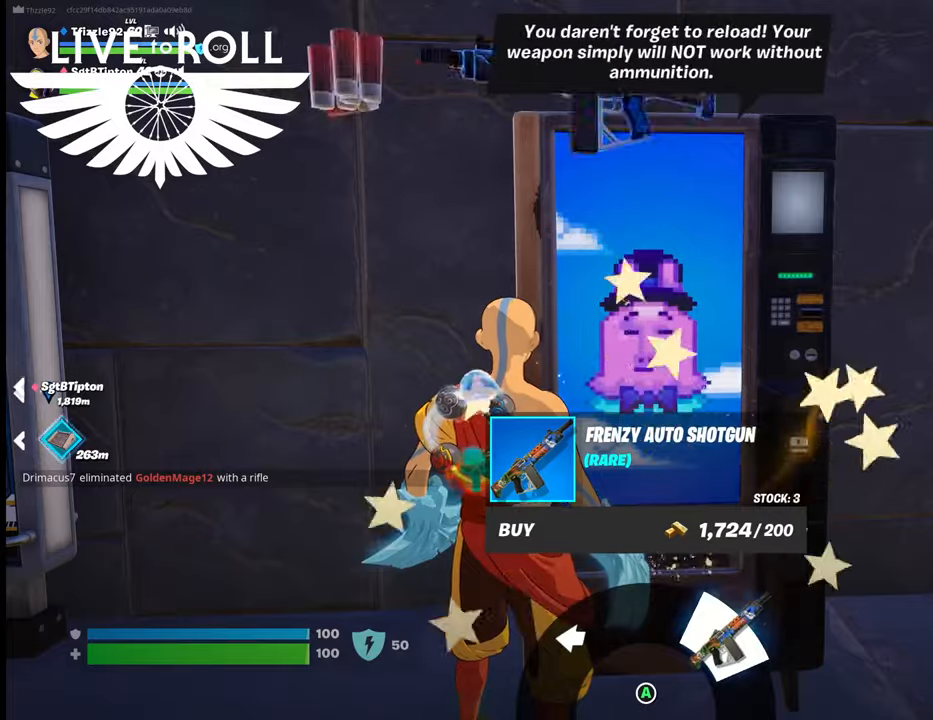
{"buttons": [], "left_stick": "down", "right_stick": "right", "events": [[300, "left_stick", "down"], [500, "right_stick", "right"]]}
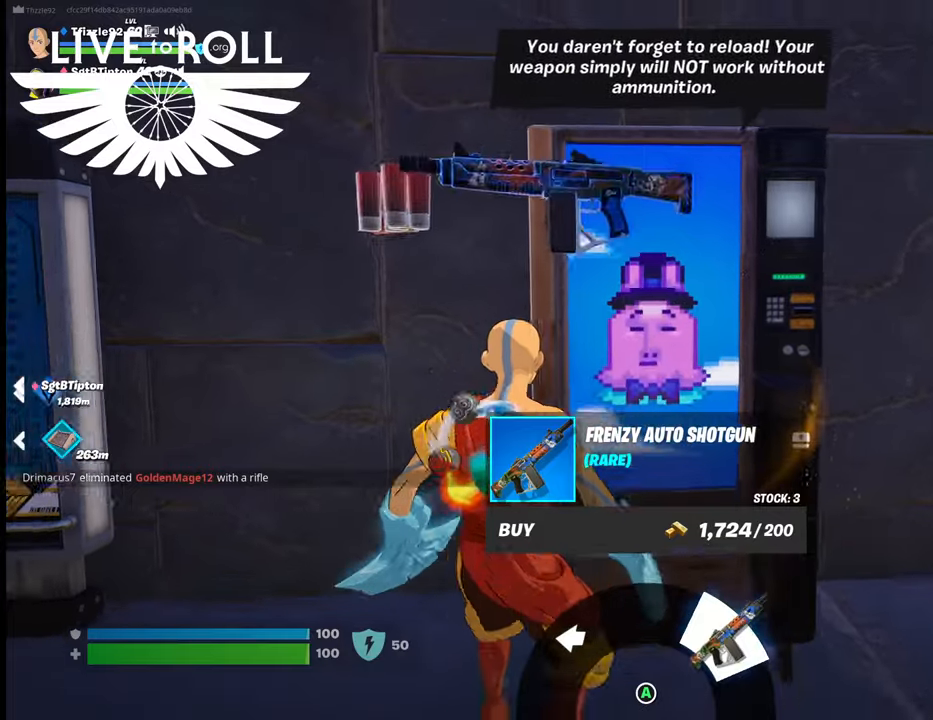
{"buttons": [], "left_stick": "down", "right_stick": "right", "events": []}
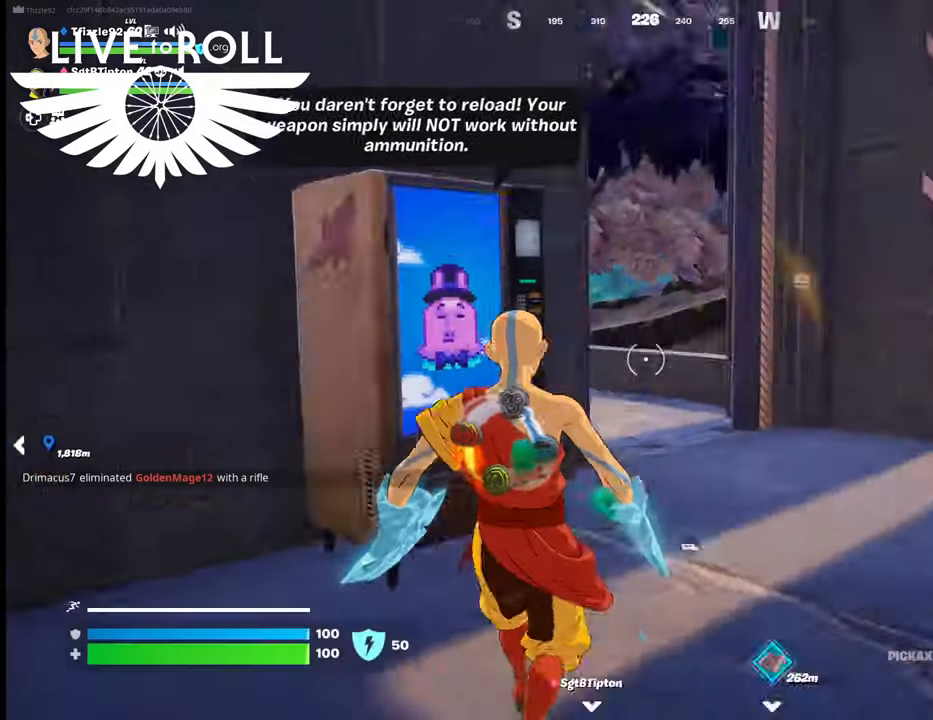
{"buttons": [], "left_stick": "center", "right_stick": "right", "events": [[300, "left_stick", "center"]]}
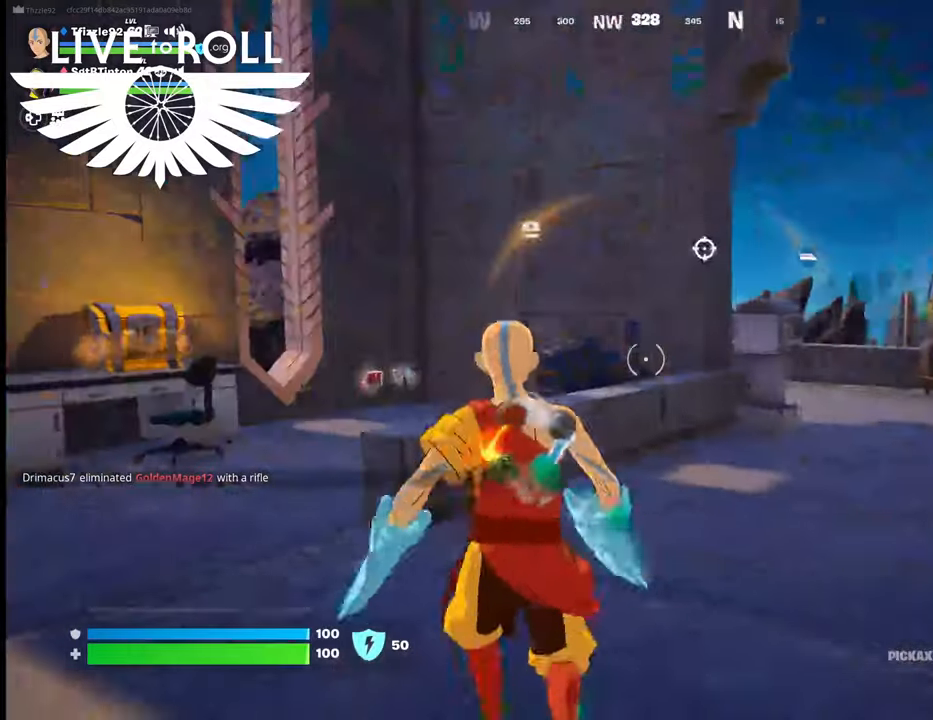
{"buttons": [], "left_stick": "up", "right_stick": "down-left", "events": [[34, "right_stick", "center"], [100, "left_stick", "up"], [334, "right_stick", "down-left"]]}
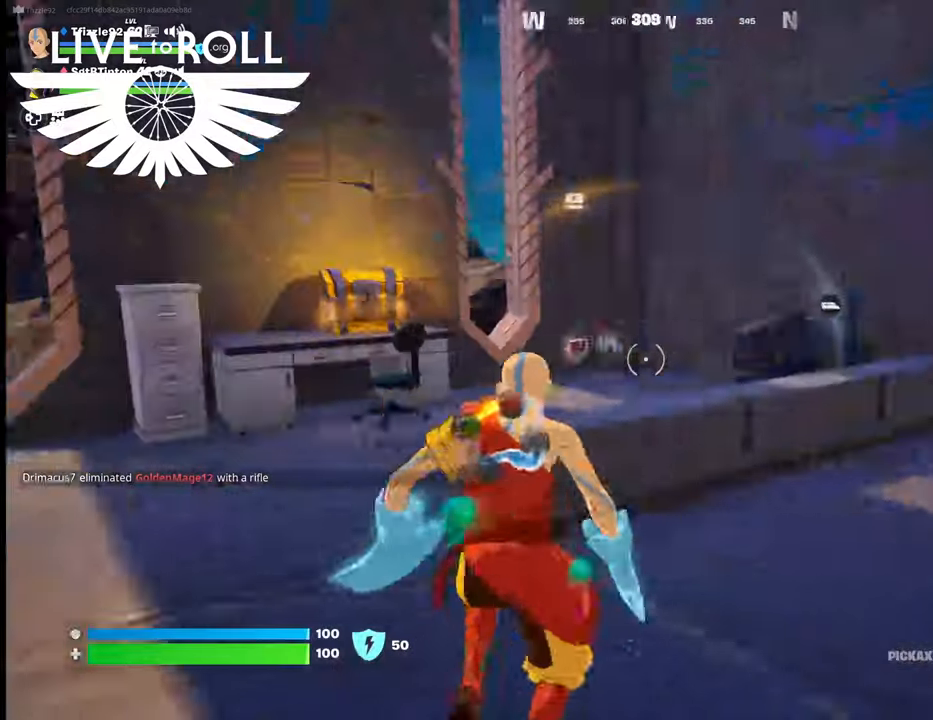
{"buttons": [], "left_stick": "up", "right_stick": "left", "events": [[300, "right_stick", "left"]]}
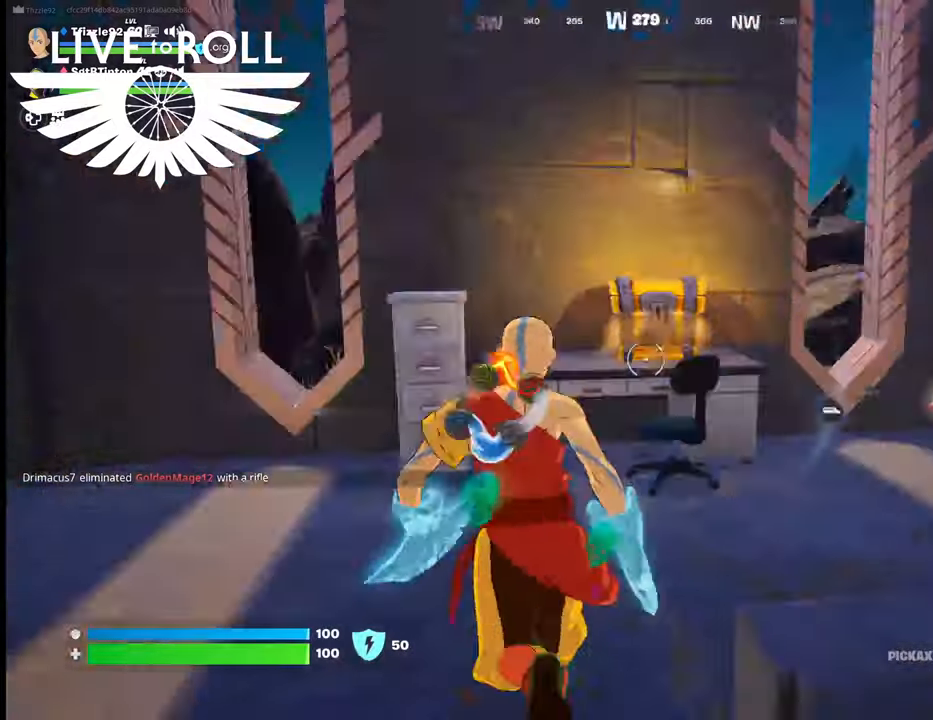
{"buttons": [], "left_stick": "up", "right_stick": "center", "events": [[67, "right_stick", "center"]]}
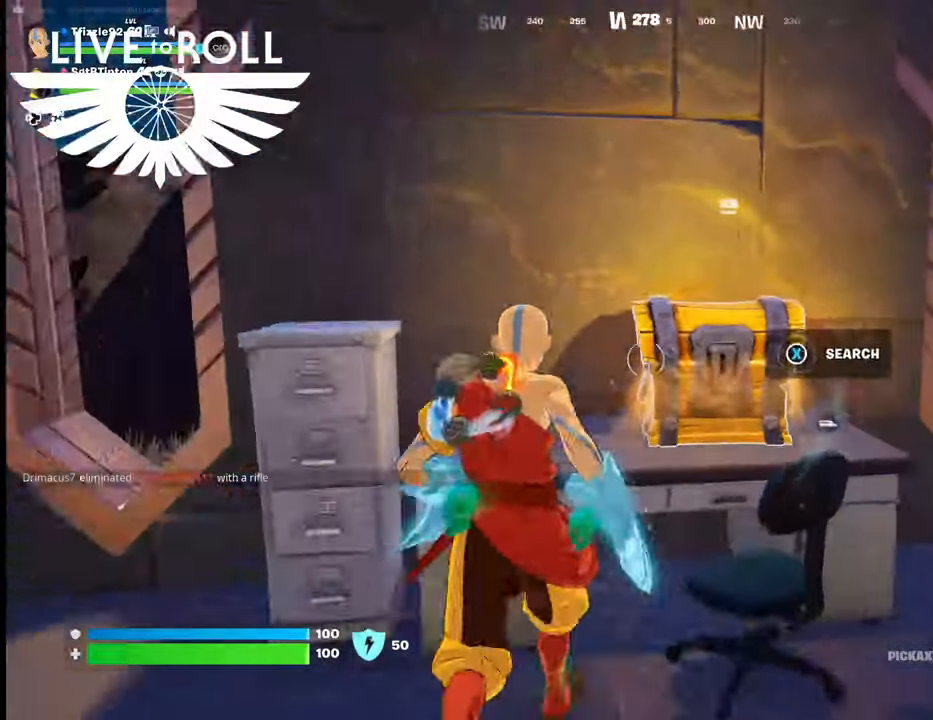
{"buttons": ["X"], "left_stick": "center", "right_stick": "center", "events": [[67, "X", "down"], [67, "left_stick", "center"]]}
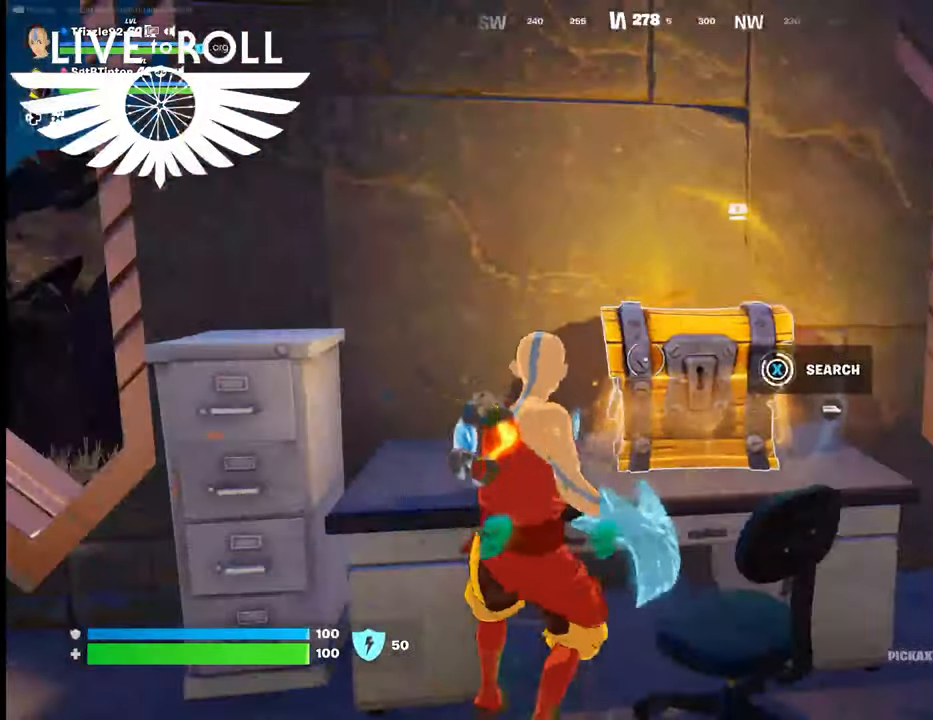
{"buttons": [], "left_stick": "down", "right_stick": "center", "events": [[200, "X", "up"], [367, "left_stick", "down"]]}
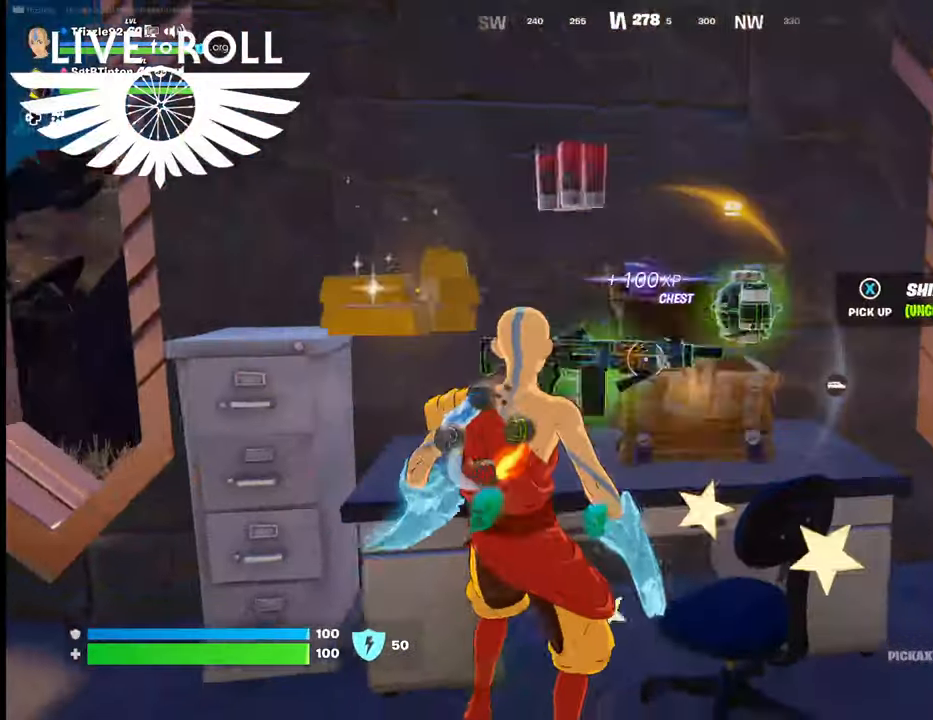
{"buttons": [], "left_stick": "up-left", "right_stick": "right", "events": [[300, "right_stick", "right"], [434, "left_stick", "up-left"]]}
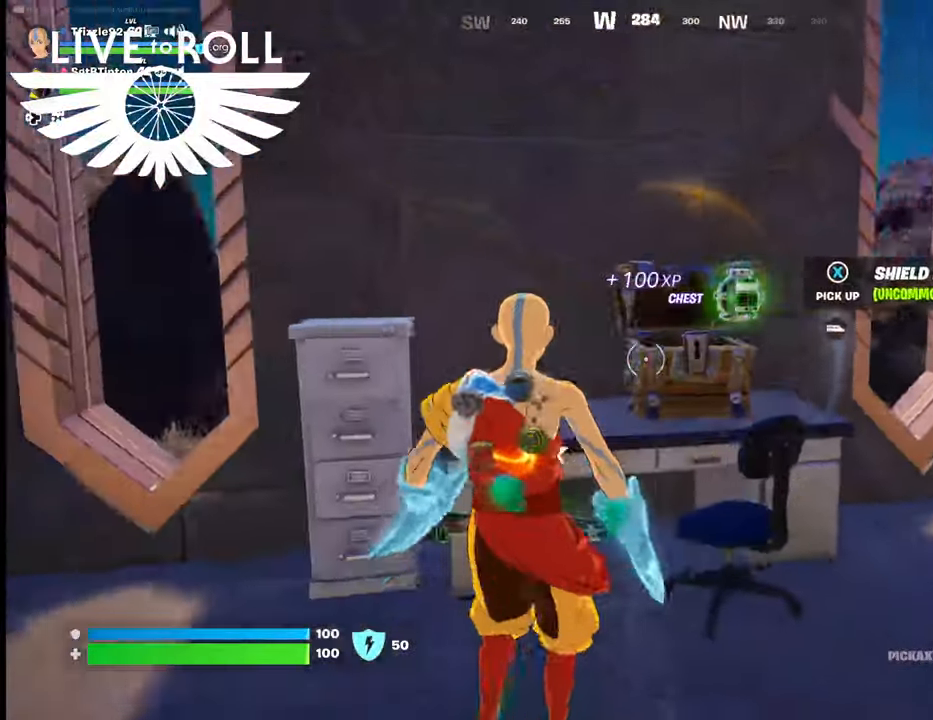
{"buttons": [], "left_stick": "center", "right_stick": "right", "events": [[34, "left_stick", "up"], [500, "left_stick", "center"]]}
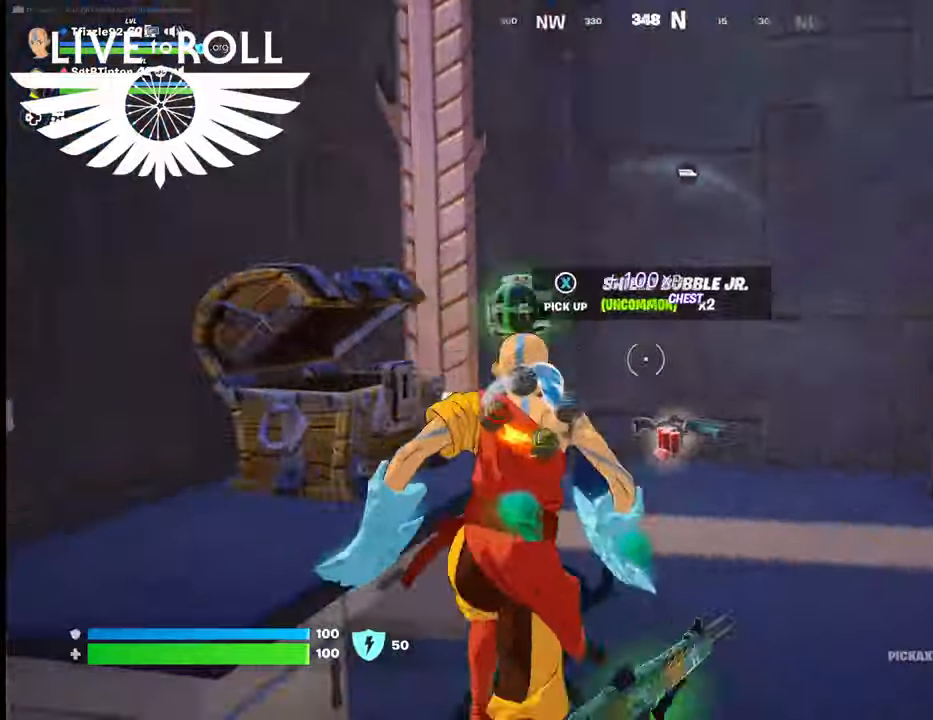
{"buttons": [], "left_stick": "up", "right_stick": "center", "events": [[167, "right_stick", "center"], [234, "left_stick", "up-right"], [300, "left_stick", "up"]]}
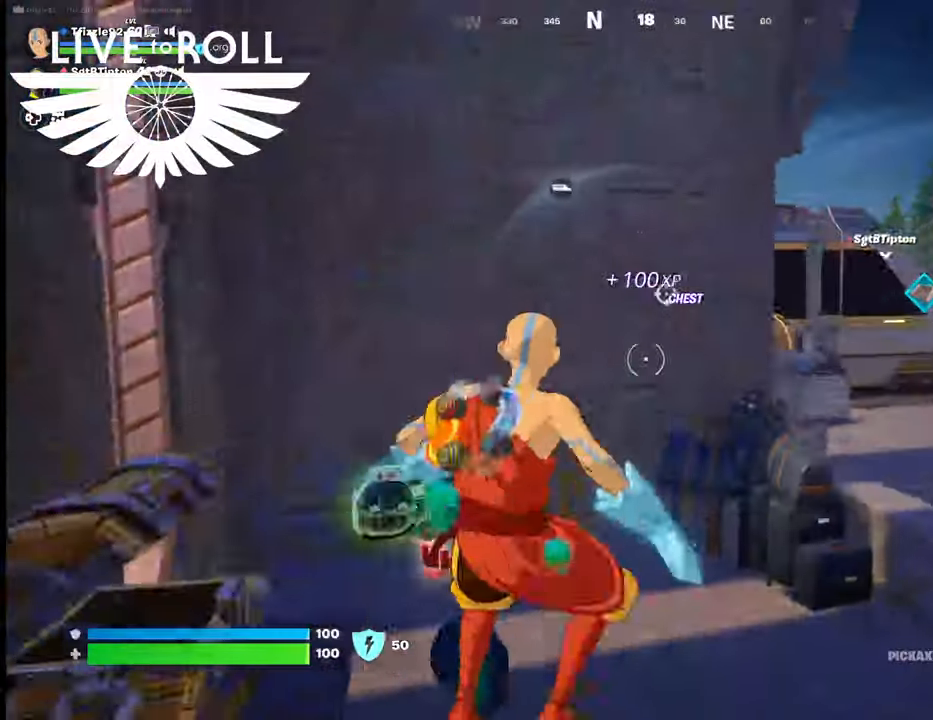
{"buttons": [], "left_stick": "up-left", "right_stick": "right", "events": [[400, "left_stick", "up-left"], [467, "right_stick", "right"]]}
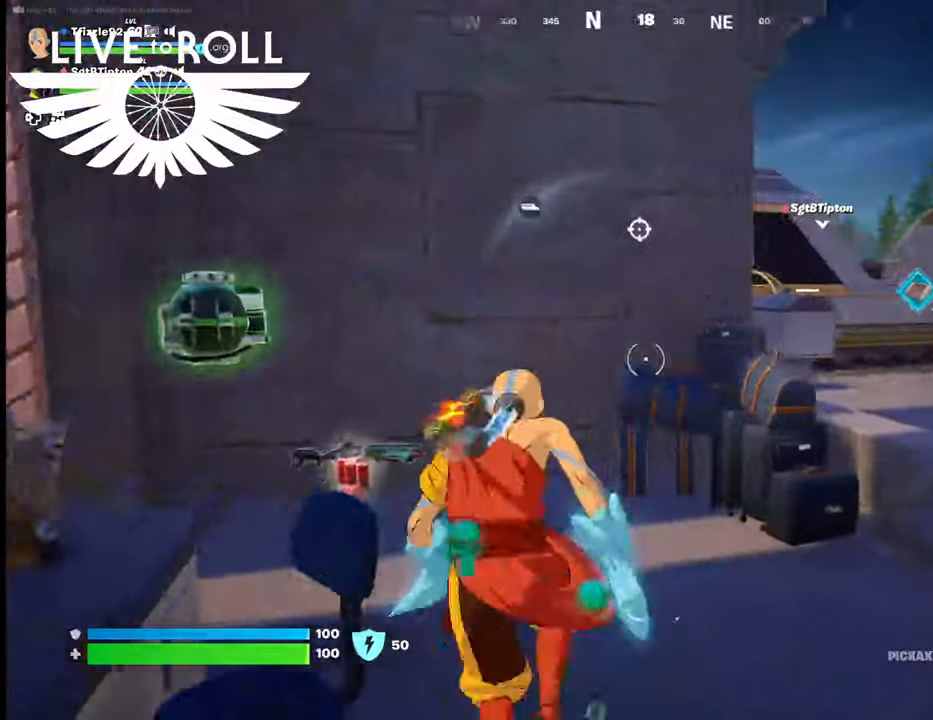
{"buttons": [], "left_stick": "up", "right_stick": "right", "events": [[467, "left_stick", "up"]]}